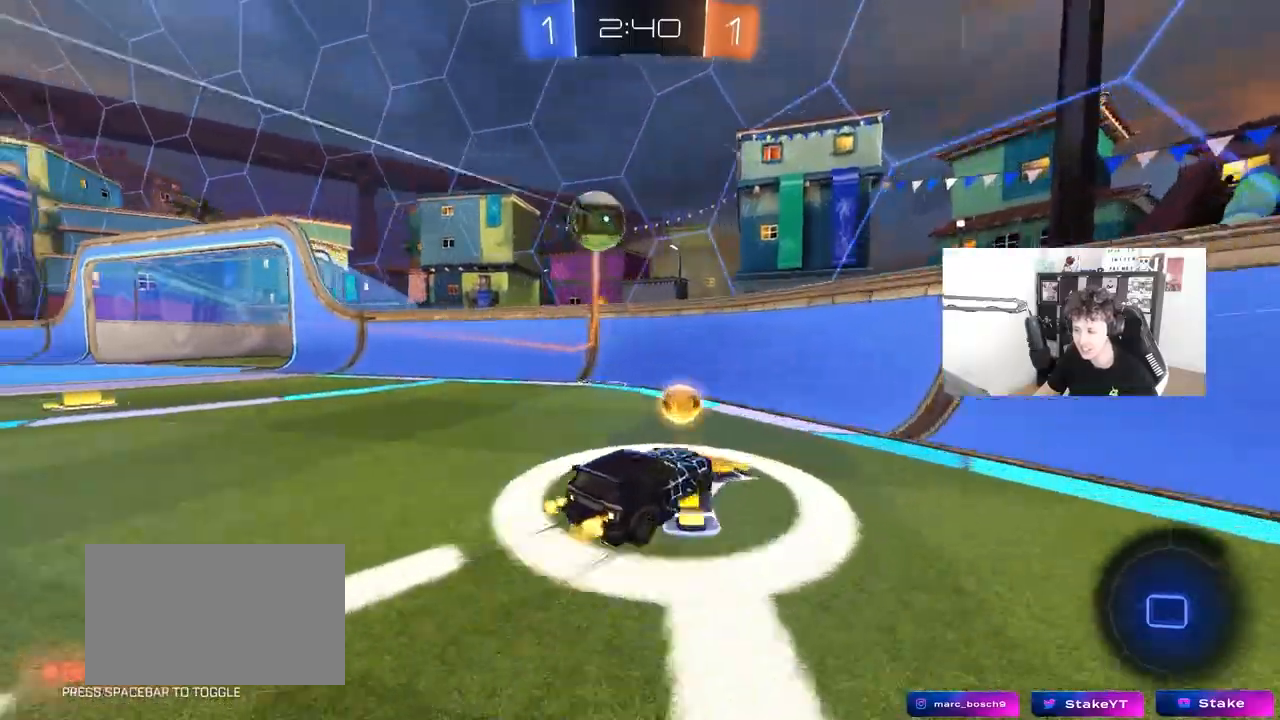
Gameplay with keyboard and mouse; each line is a JSON object with the keys and mouse buttons held at the frame after it. "events" lists presses ("down") and releases ("up") of "1", "2", "3", "4", "5", "a", "alt", "c", "caps_lock", "ctrl", "d", "e", "f", "g", "q", "r", "s", "shift", "space", "t", "tab", "v", "w", "x", "z", "mouse_left", "mouse_wheel" and "mouse_right" between this image and that frame as [ms after this image, input, new state], when the widget could be followed in between. "mouse_left", "mouse_wheel", "mouse_right" = the "left", "wheel", "right" buttons of the "mouse" list. No other keys are recorded. "wheel" means that the mouse wheel is clicked or scrolled. "mouse_move" is the direction in which the mouse moves at that frame (one of eight, or "still"), when it could be read.
{"keys": ["a", "w"], "mouse": ["left"], "mouse_move": "still", "events": [[367, "mouse_left", "down"], [417, "a", "down"]]}
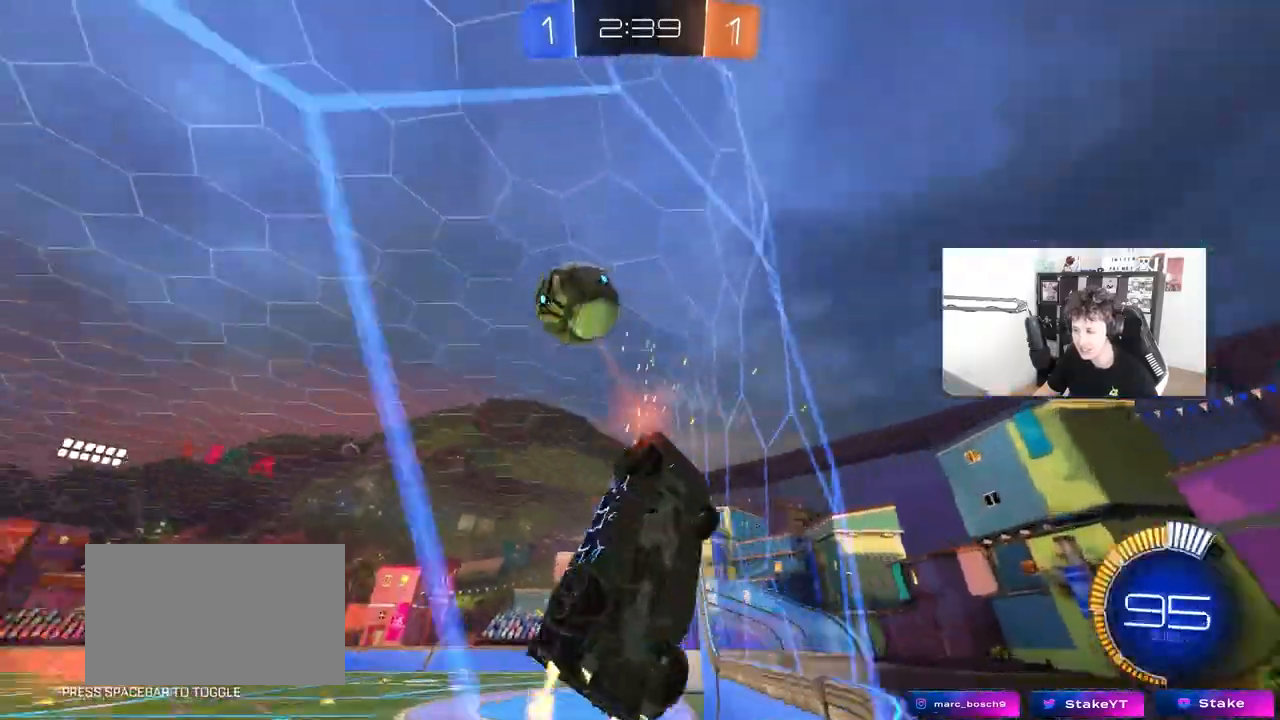
{"keys": ["a"], "mouse": [], "mouse_move": "still", "events": [[100, "mouse_left", "up"], [200, "a", "up"], [383, "a", "down"], [383, "w", "up"]]}
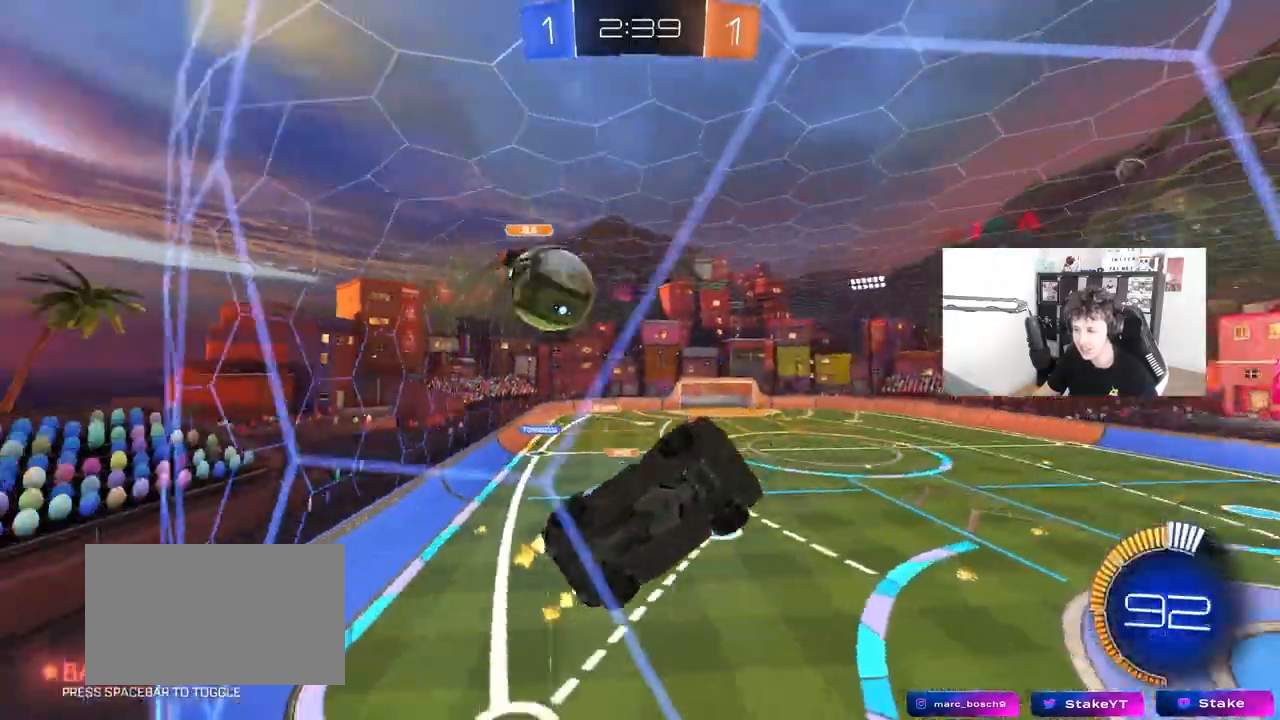
{"keys": ["a", "w"], "mouse": [], "mouse_move": "still", "events": [[33, "mouse_left", "down"], [117, "w", "down"], [167, "mouse_left", "up"], [217, "w", "up"], [267, "s", "down"], [350, "s", "up"], [500, "w", "down"]]}
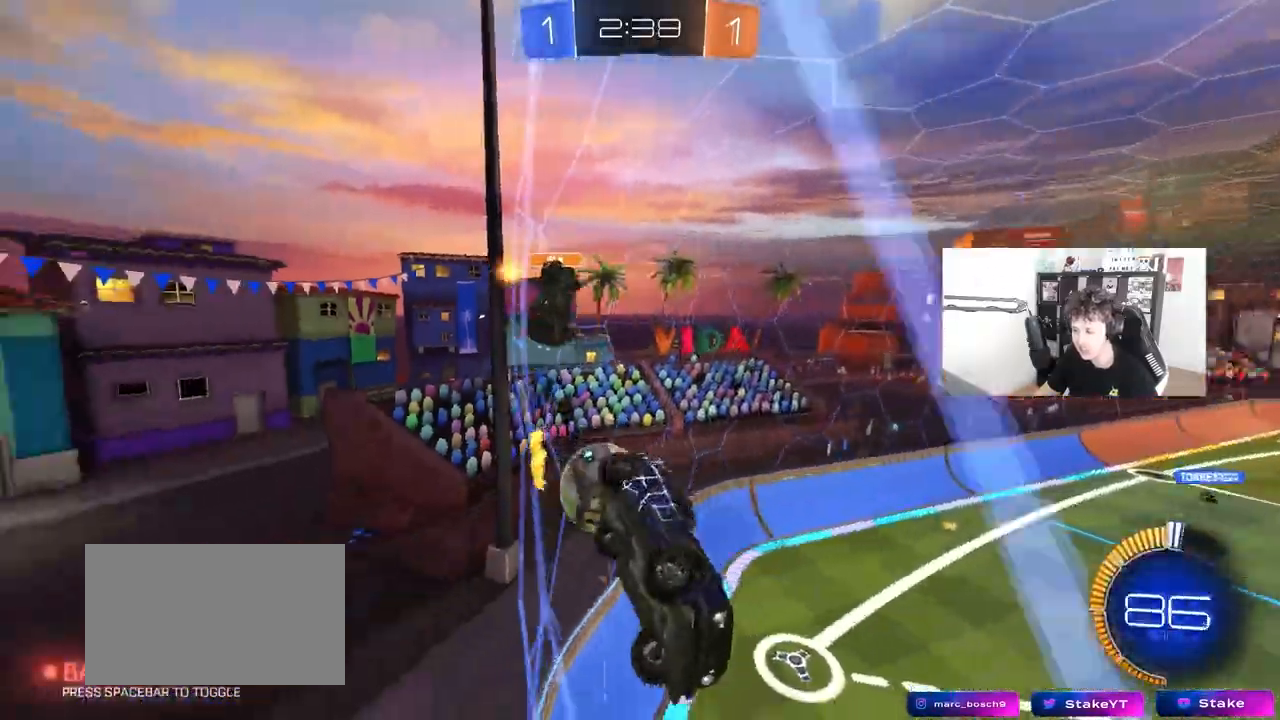
{"keys": ["a", "w"], "mouse": [], "mouse_move": "still", "events": []}
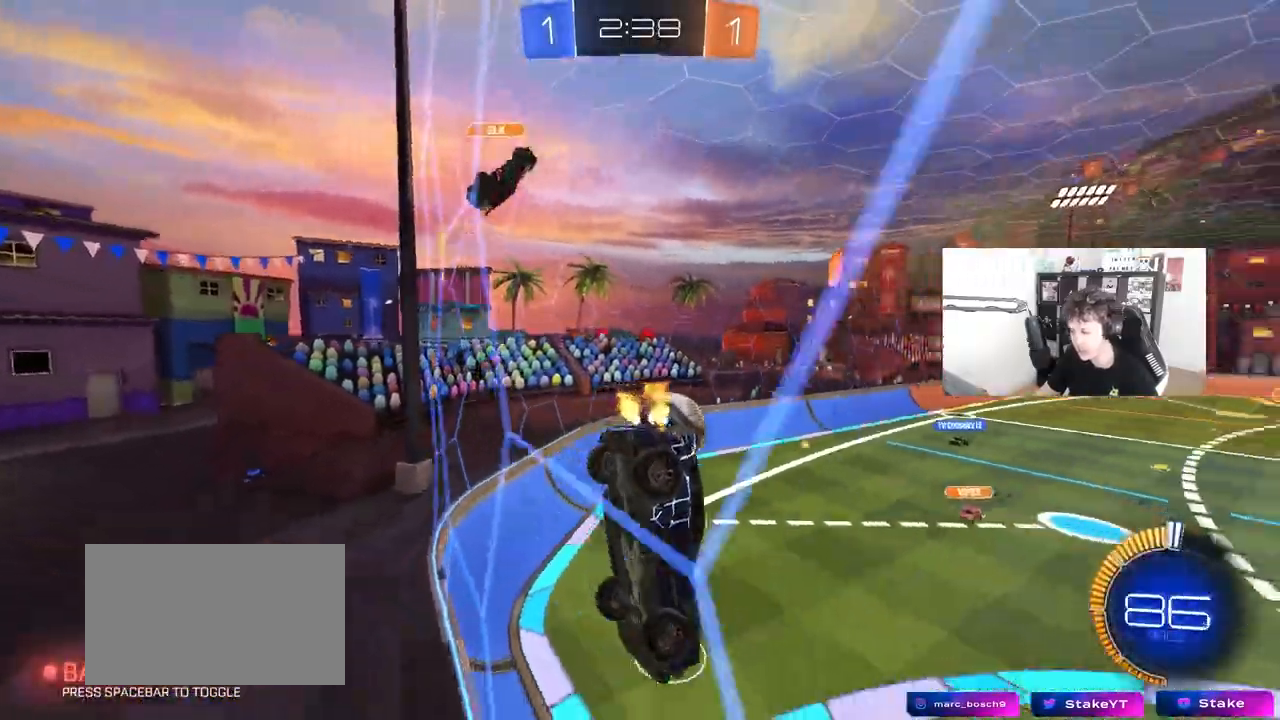
{"keys": ["d", "w"], "mouse": ["left"], "mouse_move": "still", "events": [[17, "a", "up"], [100, "d", "down"], [383, "shift", "down"], [433, "mouse_left", "down"], [433, "shift", "up"]]}
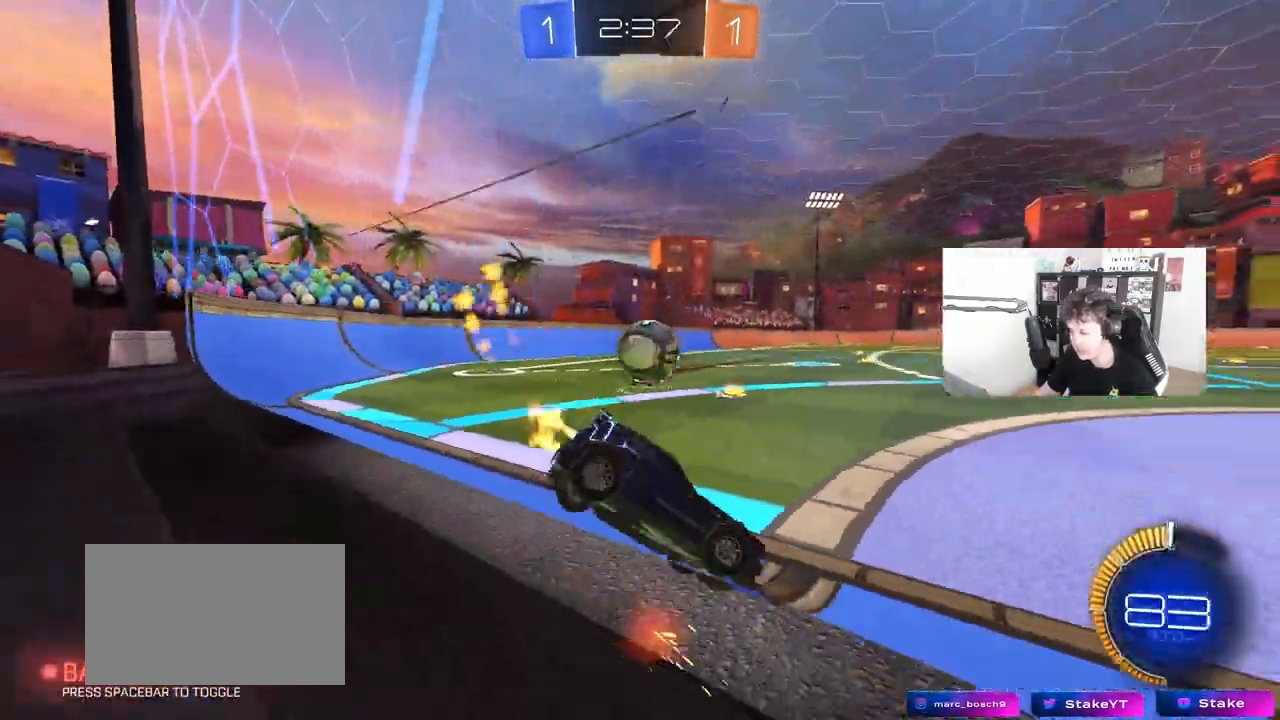
{"keys": ["d"], "mouse": ["left"], "mouse_move": "still", "events": [[33, "mouse_left", "up"], [167, "d", "up"], [167, "w", "up"], [267, "mouse_left", "down"], [267, "mouse_right", "down"], [317, "d", "down"], [350, "s", "down"], [450, "s", "up"], [500, "mouse_right", "up"]]}
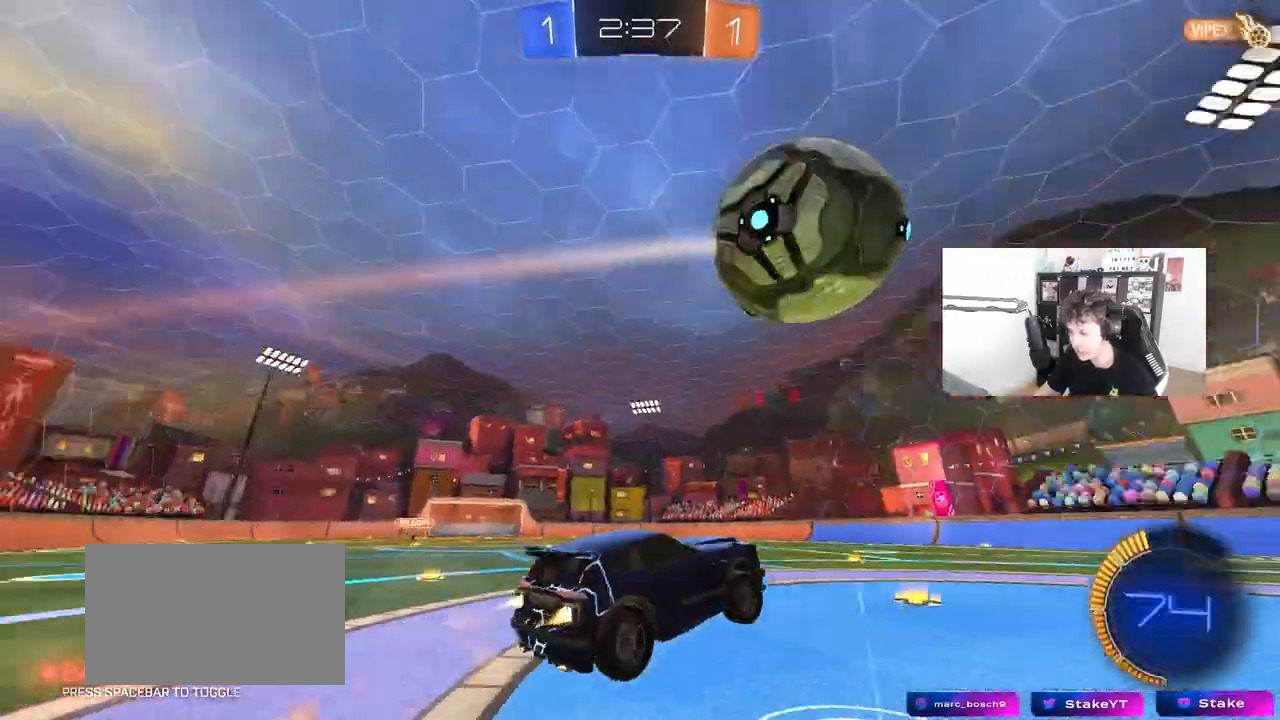
{"keys": ["d", "s", "shift"], "mouse": [], "mouse_move": "still", "events": [[33, "shift", "down"], [83, "w", "down"], [233, "mouse_right", "down"], [367, "s", "down"], [367, "w", "up"], [417, "mouse_left", "up"], [467, "mouse_right", "up"]]}
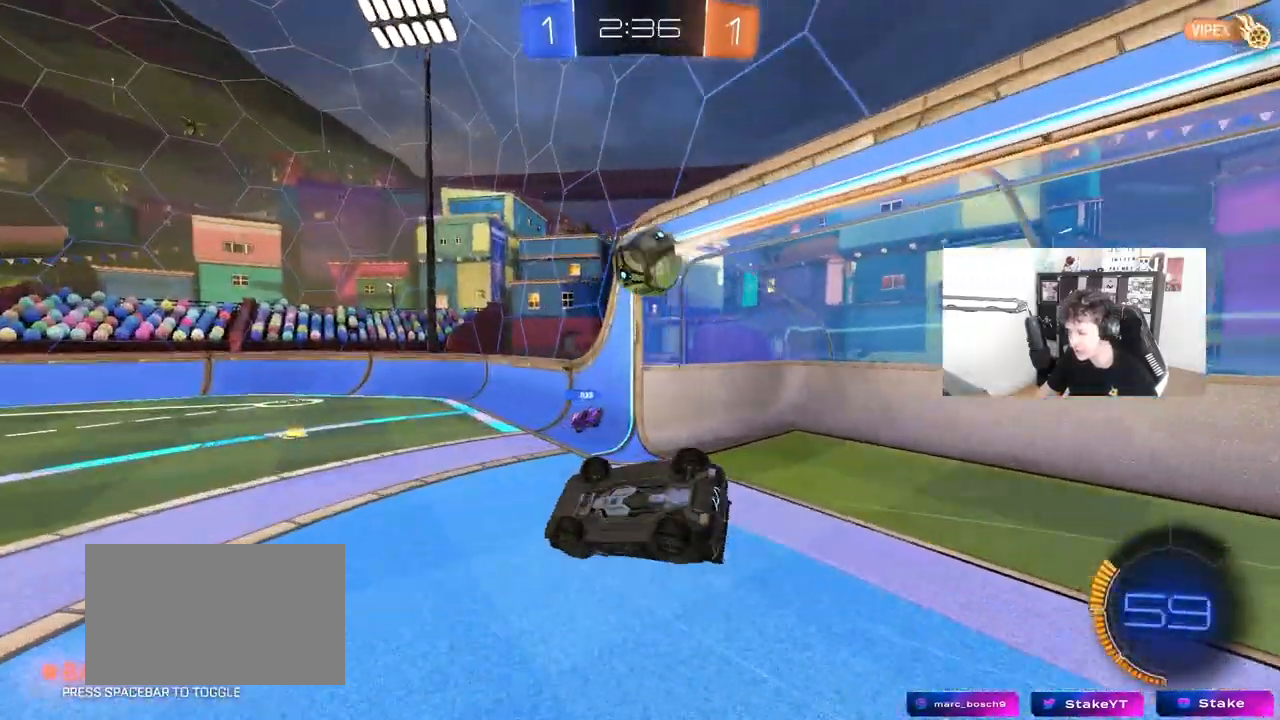
{"keys": [], "mouse": [], "mouse_move": "still", "events": [[67, "s", "up"], [200, "s", "down"], [433, "d", "up"], [433, "s", "up"], [433, "shift", "up"]]}
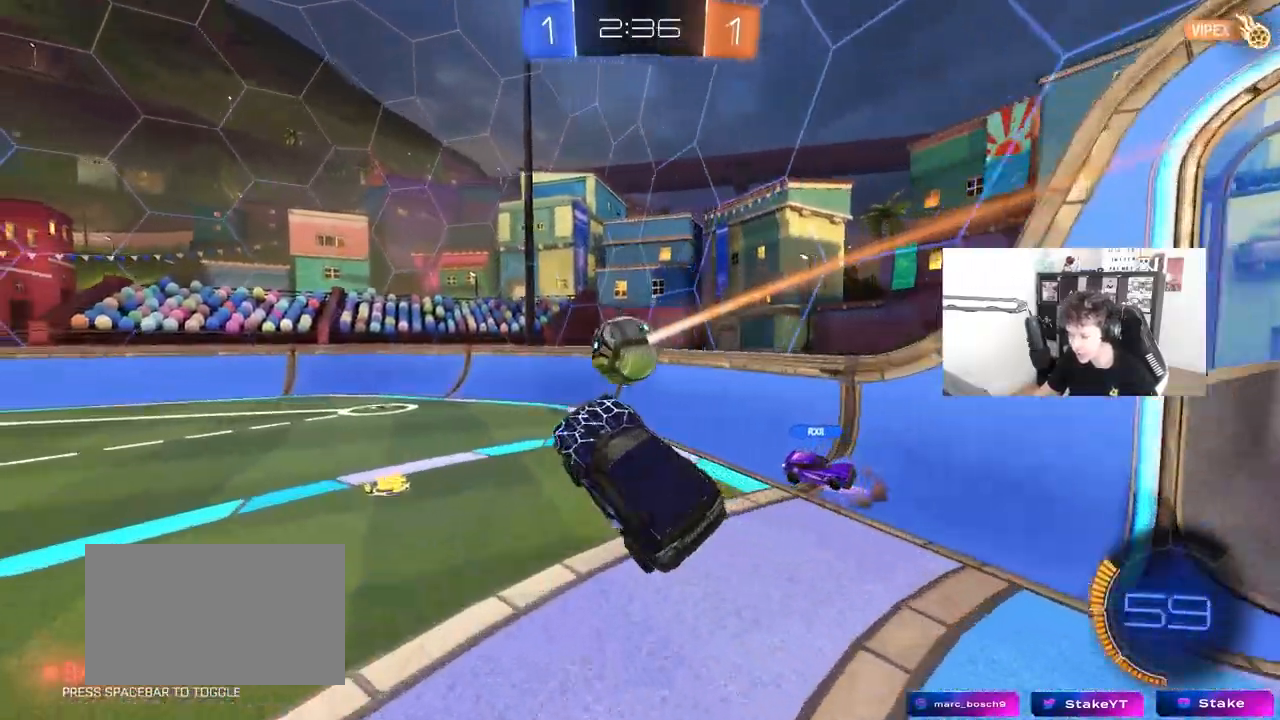
{"keys": [], "mouse": [], "mouse_move": "still", "events": [[150, "w", "down"], [167, "d", "down"], [217, "d", "up"], [217, "w", "up"]]}
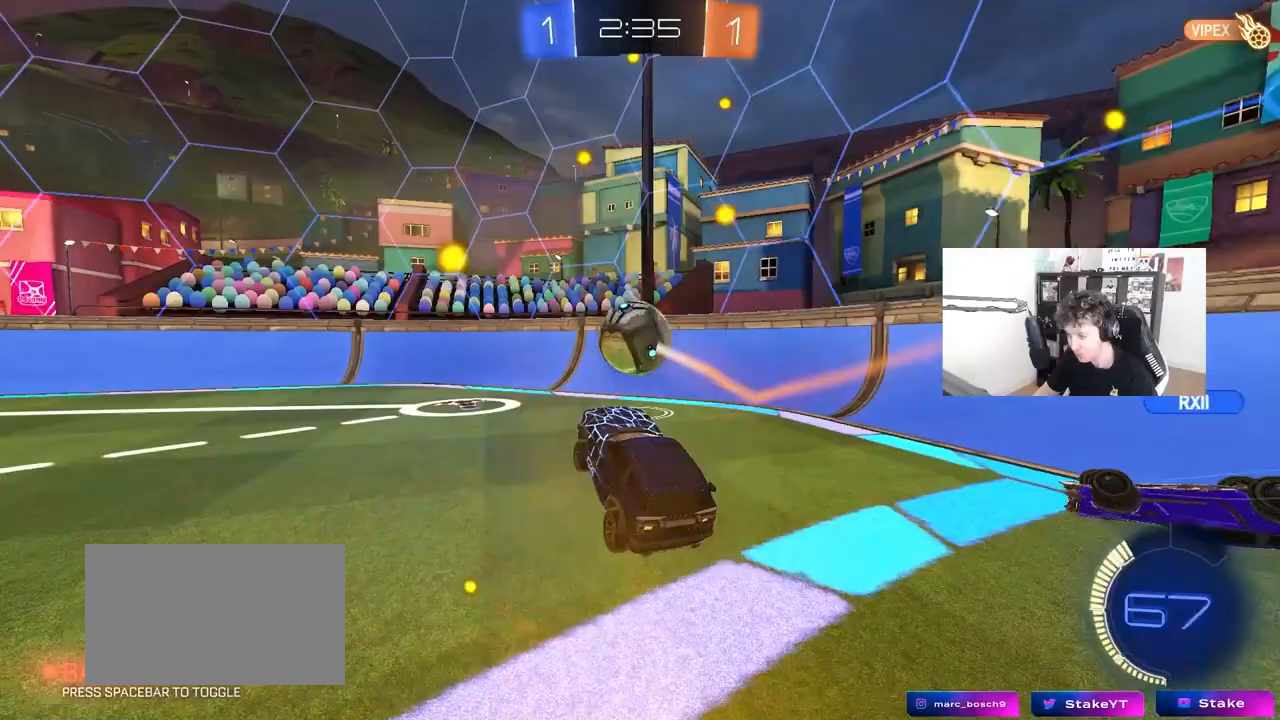
{"keys": ["a", "s", "shift"], "mouse": [], "events": [[33, "mouse_left", "down"], [83, "w", "down"], [183, "a", "down"], [233, "a", "up"], [233, "mouse_left", "up"], [233, "w", "up"], [283, "mouse_right", "down"], [367, "d", "down"], [367, "s", "down"], [417, "a", "down"], [417, "d", "up"], [417, "shift", "down"], [467, "mouse_right", "up"]]}
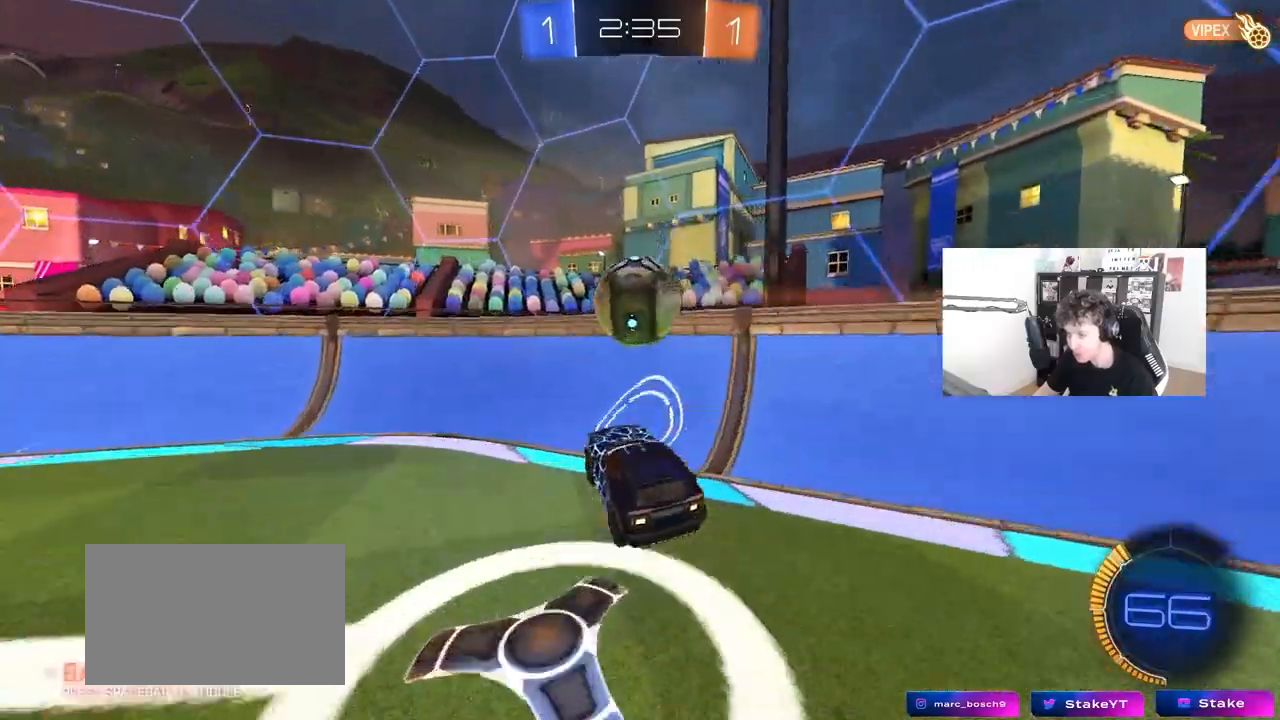
{"keys": ["a", "w"], "mouse": ["left"], "mouse_move": "still", "events": [[17, "a", "up"], [17, "mouse_left", "down"], [17, "mouse_right", "down"], [17, "s", "up"], [17, "shift", "up"], [150, "a", "down"], [200, "mouse_right", "up"], [300, "w", "down"]]}
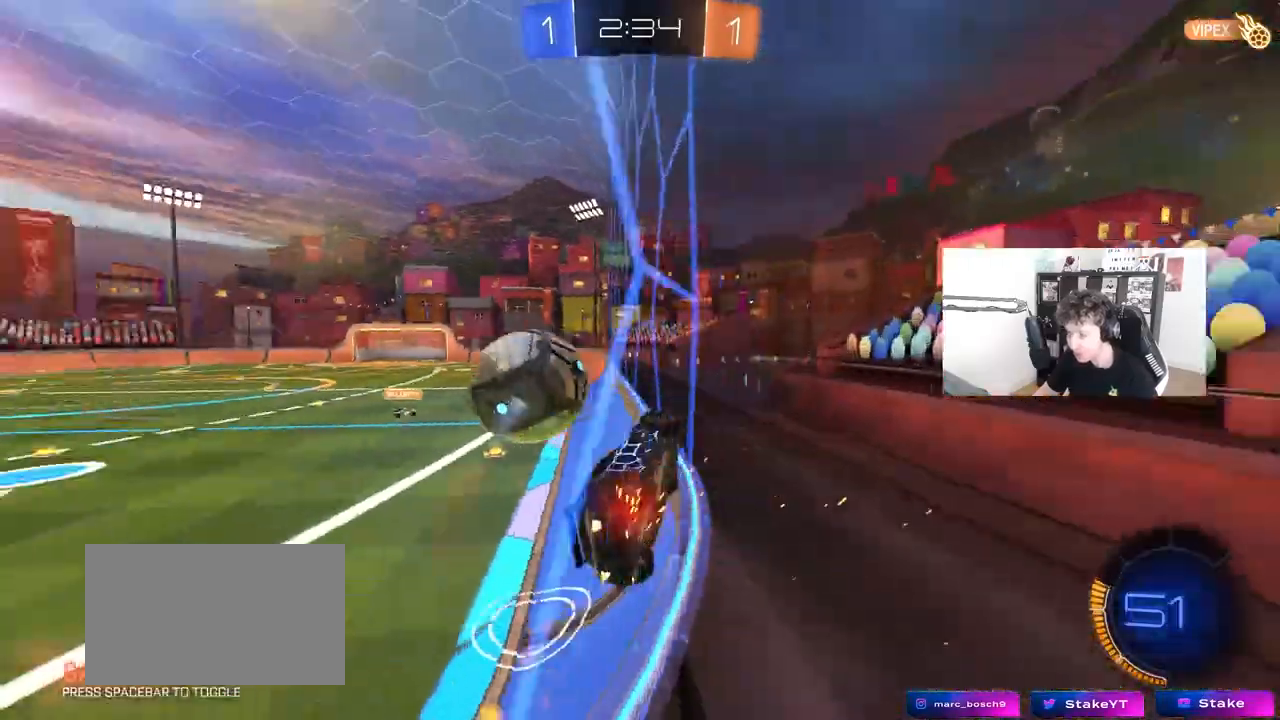
{"keys": ["w"], "mouse": ["left"], "mouse_move": "still", "events": [[167, "a", "up"]]}
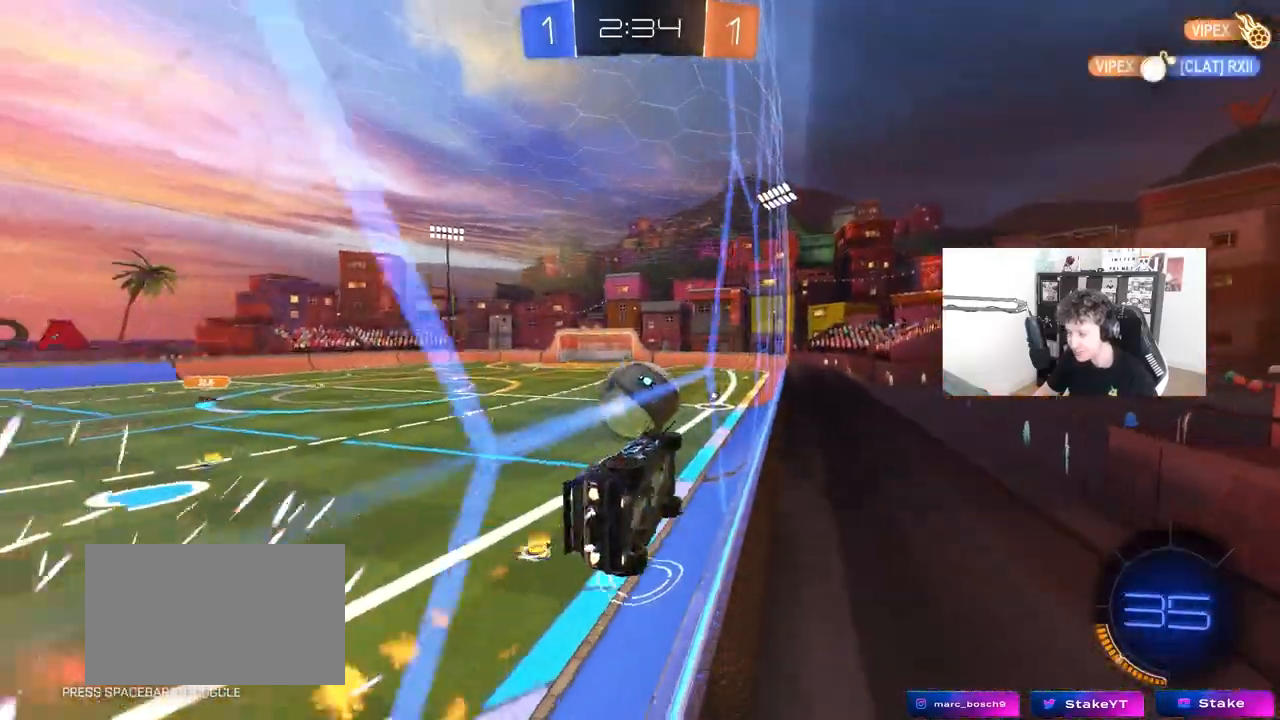
{"keys": ["d", "shift"], "mouse": [], "mouse_move": "still", "events": [[50, "mouse_right", "down"], [50, "w", "up"], [183, "a", "down"], [233, "mouse_right", "up"], [233, "s", "down"], [283, "a", "up"], [317, "s", "up"], [367, "d", "down"], [417, "mouse_left", "up"], [417, "shift", "down"]]}
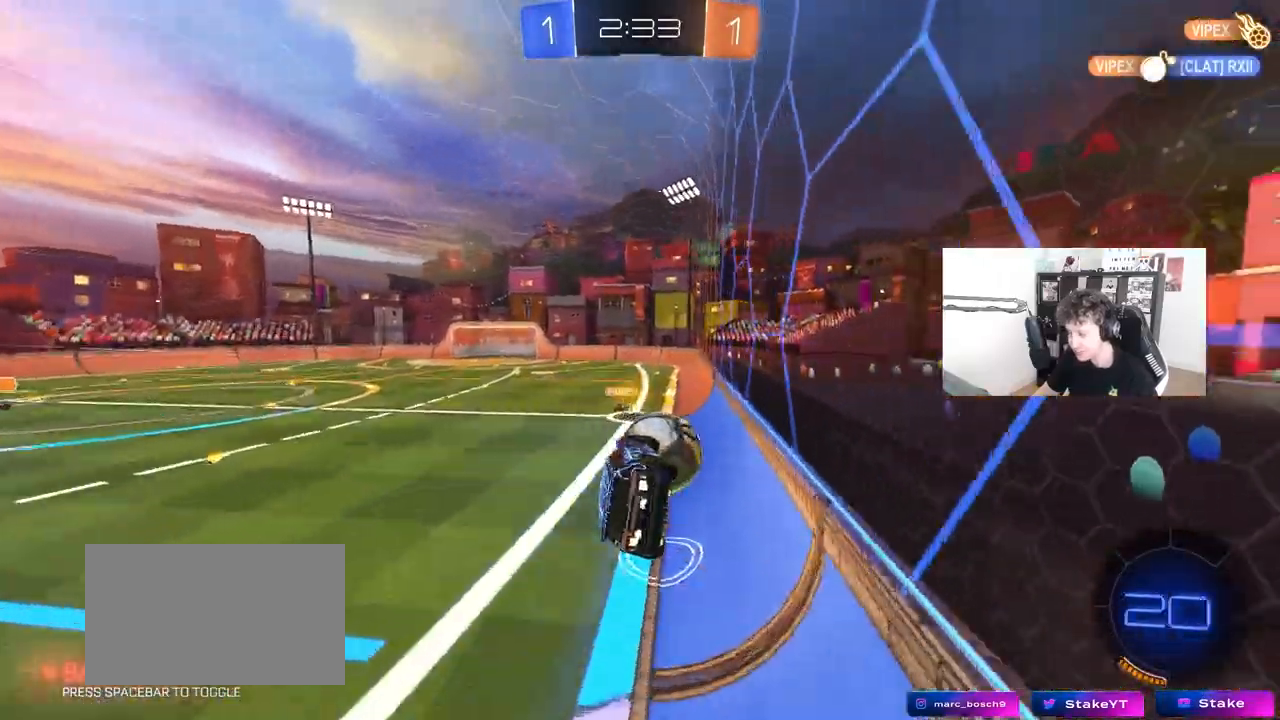
{"keys": ["d", "s", "shift"], "mouse": [], "mouse_move": "still", "events": [[17, "w", "down"], [250, "mouse_right", "down"], [283, "s", "down"], [283, "w", "up"], [383, "mouse_right", "up"]]}
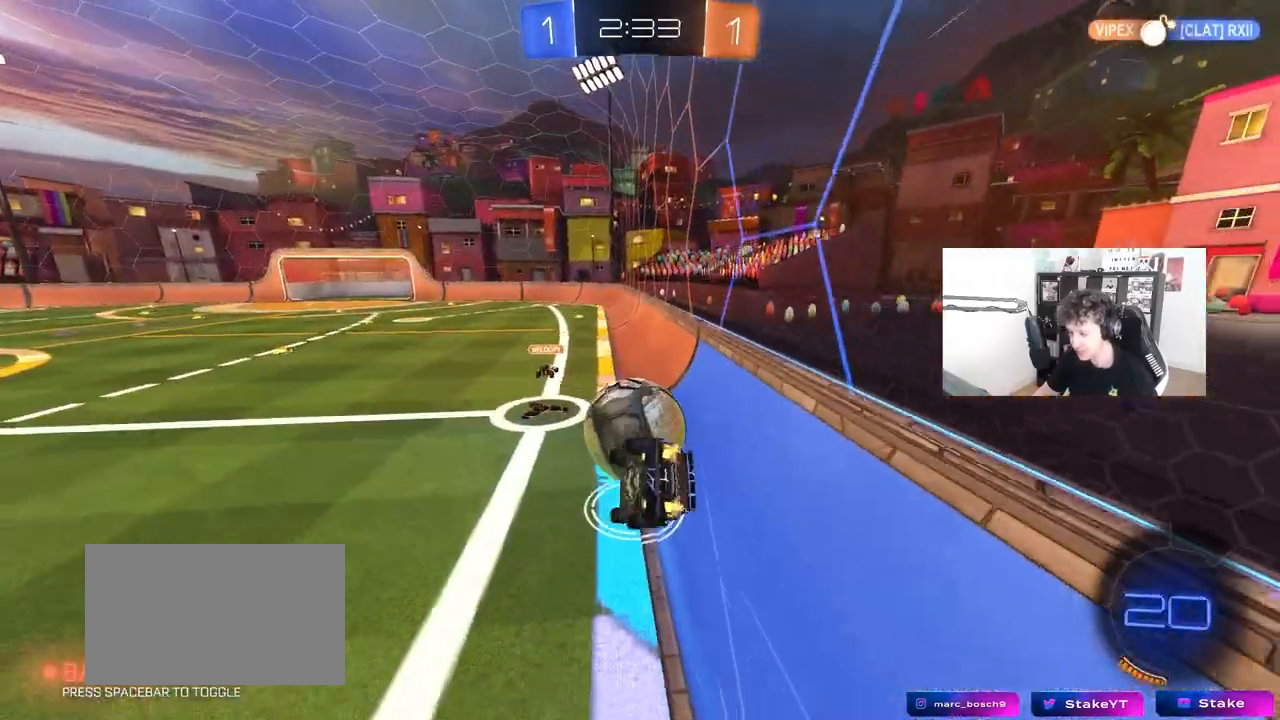
{"keys": ["d", "shift"], "mouse": [], "mouse_move": "still", "events": [[117, "s", "up"], [217, "mouse_left", "down"], [300, "s", "down"], [400, "mouse_left", "up"], [500, "s", "up"]]}
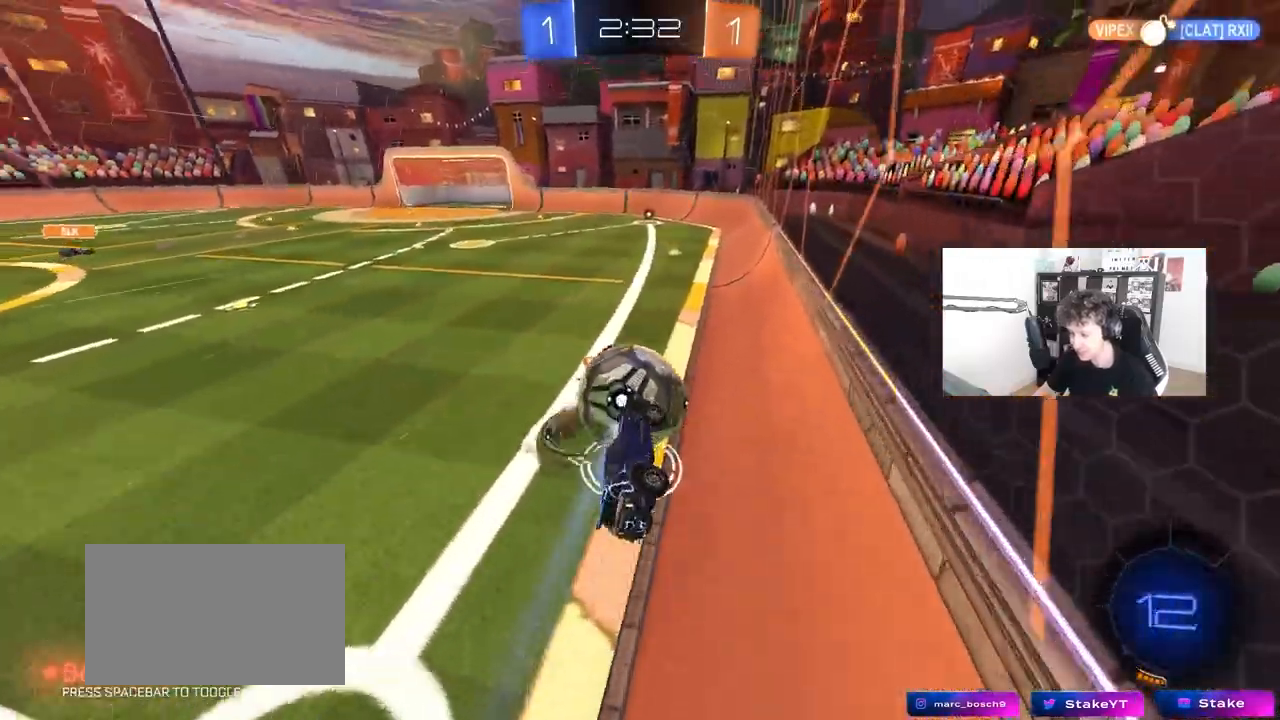
{"keys": ["d"], "mouse": [], "mouse_move": "still", "events": [[50, "shift", "up"], [83, "w", "down"], [183, "shift", "down"], [233, "d", "up"], [317, "shift", "up"], [417, "d", "down"], [417, "w", "up"]]}
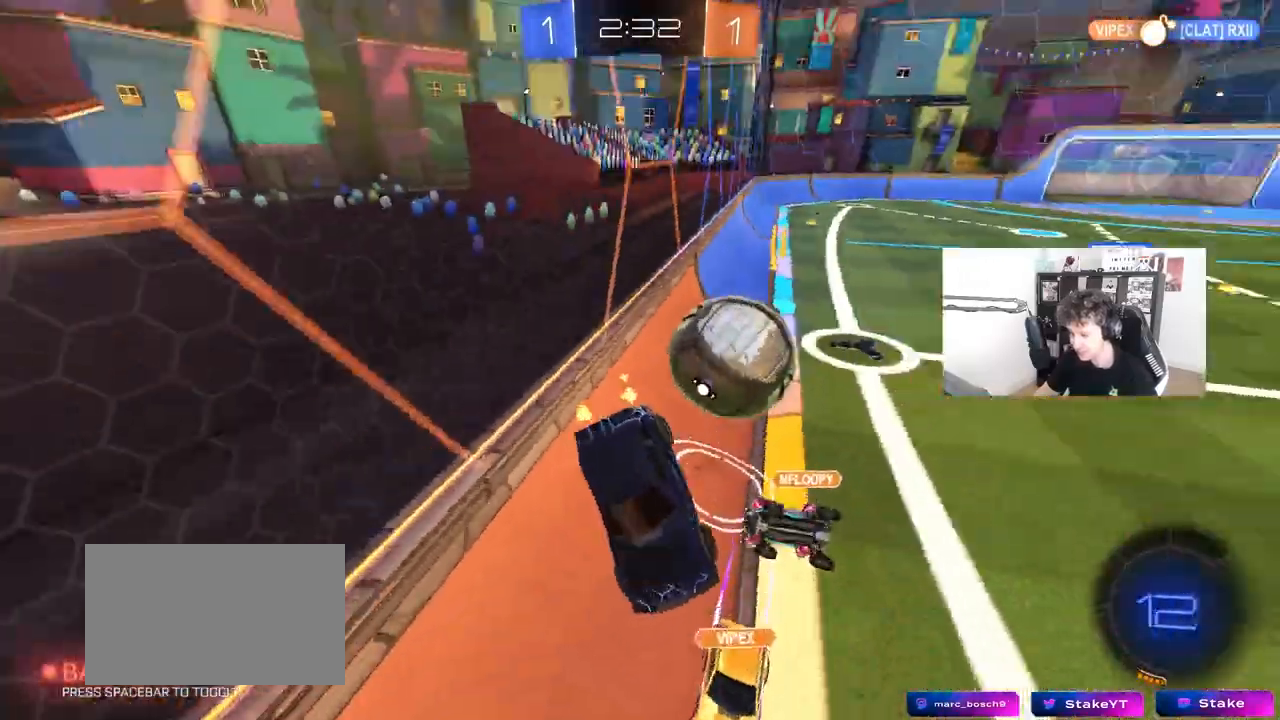
{"keys": [], "mouse": [], "mouse_move": "still", "events": [[17, "a", "down"], [17, "d", "up"], [17, "shift", "down"], [150, "s", "down"], [300, "s", "up"], [350, "a", "up"], [350, "shift", "up"], [383, "a", "down"], [433, "w", "down"], [483, "a", "up"], [483, "w", "up"]]}
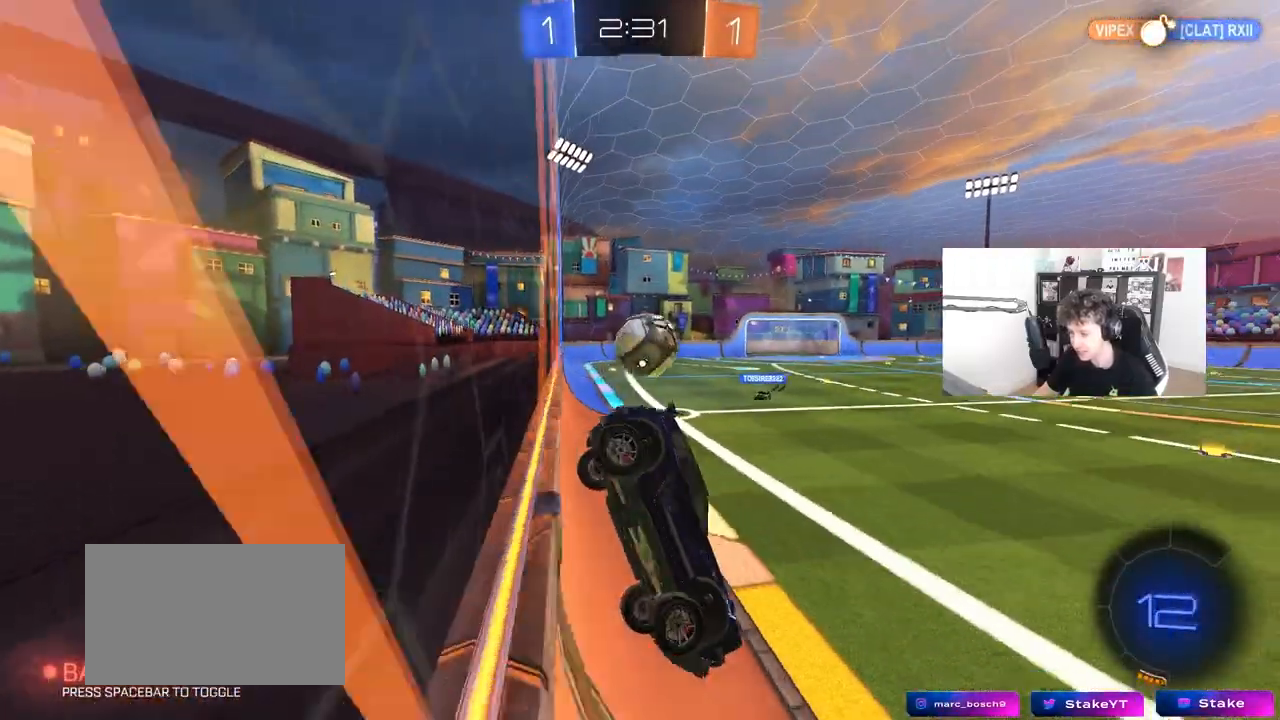
{"keys": ["a", "w"], "mouse": ["left"], "mouse_move": "still", "events": [[33, "d", "down"], [217, "w", "down"], [317, "d", "up"], [317, "mouse_left", "down"], [350, "a", "down"], [350, "shift", "down"], [500, "shift", "up"]]}
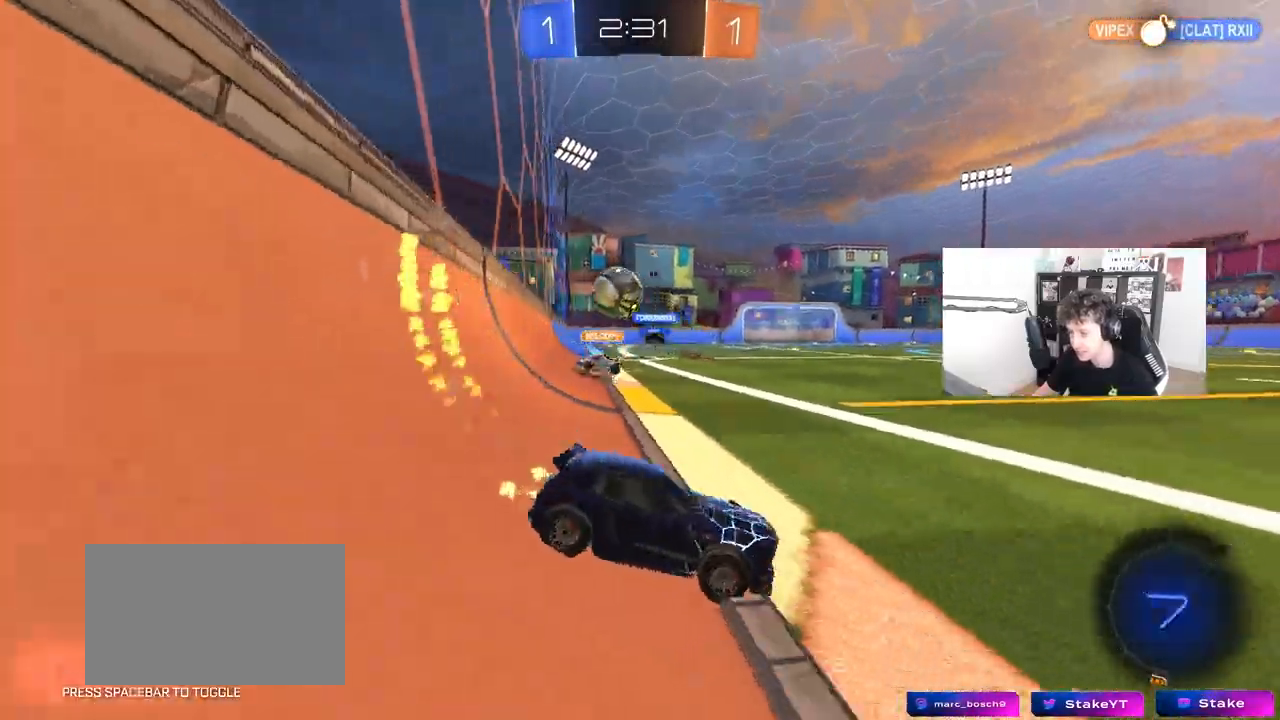
{"keys": ["a", "shift", "space", "w"], "mouse": ["left"], "mouse_move": "still", "events": [[367, "a", "up"], [417, "mouse_right", "down"], [417, "space", "down"], [467, "a", "down"], [467, "shift", "down"], [500, "mouse_right", "up"]]}
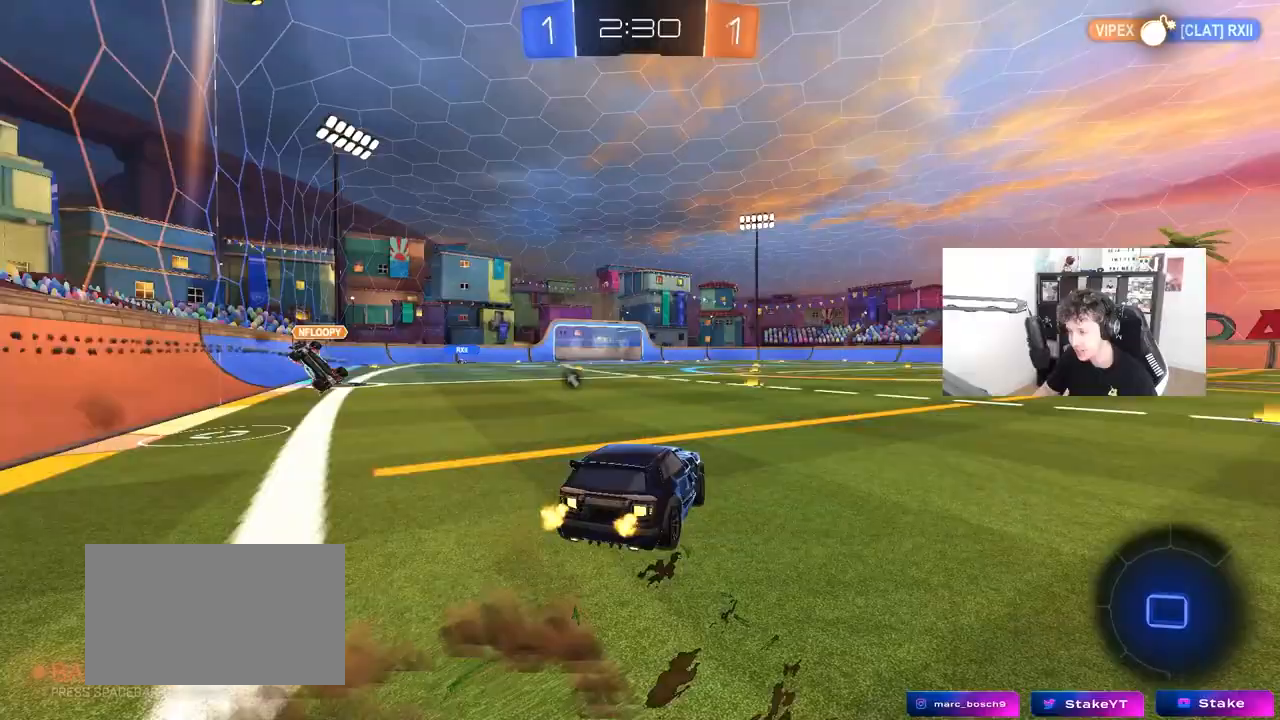
{"keys": ["a", "shift"], "mouse": ["left"], "mouse_move": "still", "events": [[50, "mouse_right", "down"], [50, "space", "up"], [100, "s", "down"], [100, "w", "up"], [250, "mouse_right", "up"], [433, "s", "up"]]}
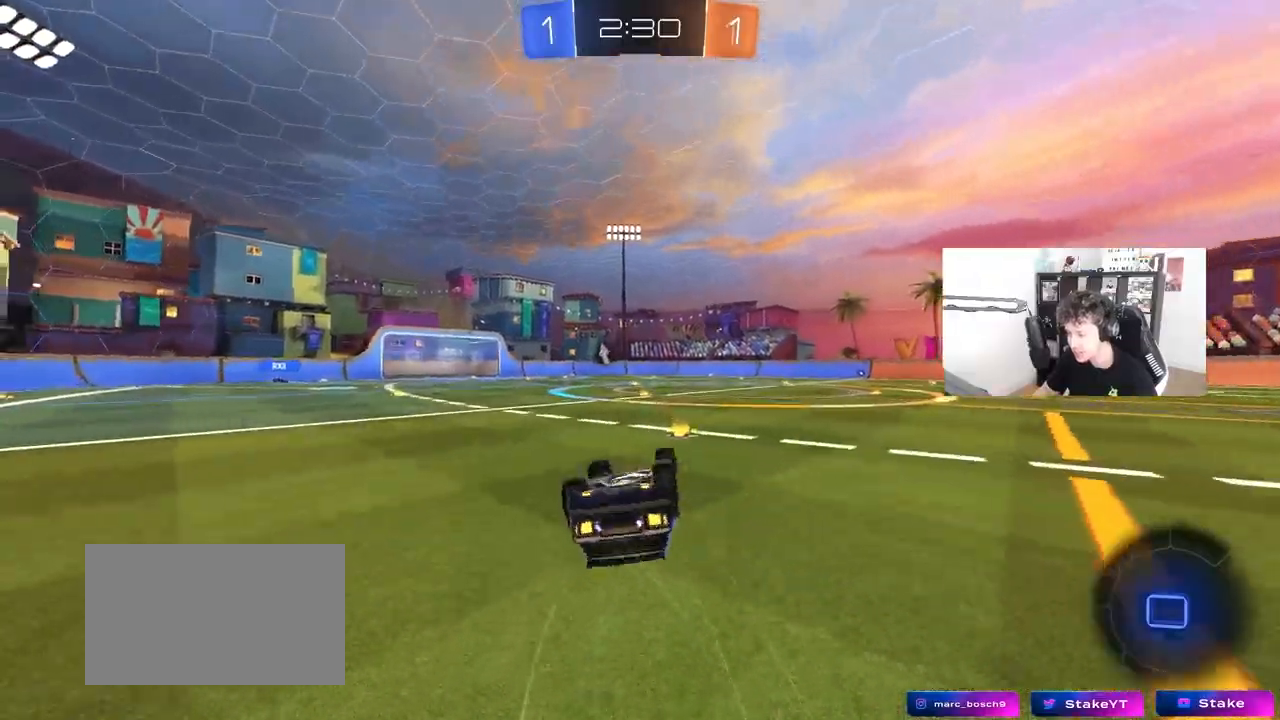
{"keys": ["space"], "mouse": [], "mouse_move": "still", "events": [[33, "s", "down"], [267, "mouse_left", "up"], [267, "s", "up"], [317, "a", "up"], [317, "shift", "up"], [500, "space", "down"]]}
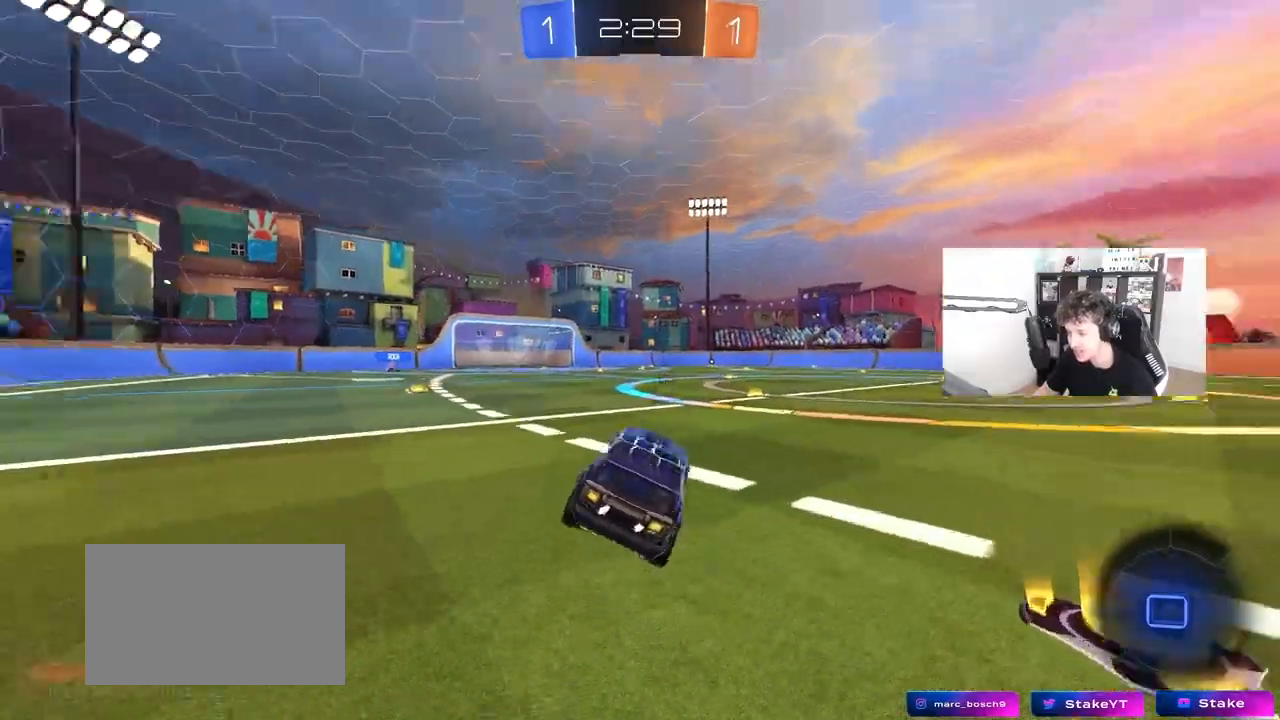
{"keys": ["d", "w"], "mouse": [], "mouse_move": "still", "events": [[50, "w", "down"], [83, "d", "down"], [83, "mouse_left", "down"], [133, "space", "up"], [267, "d", "up"], [317, "mouse_left", "up"], [417, "d", "down"]]}
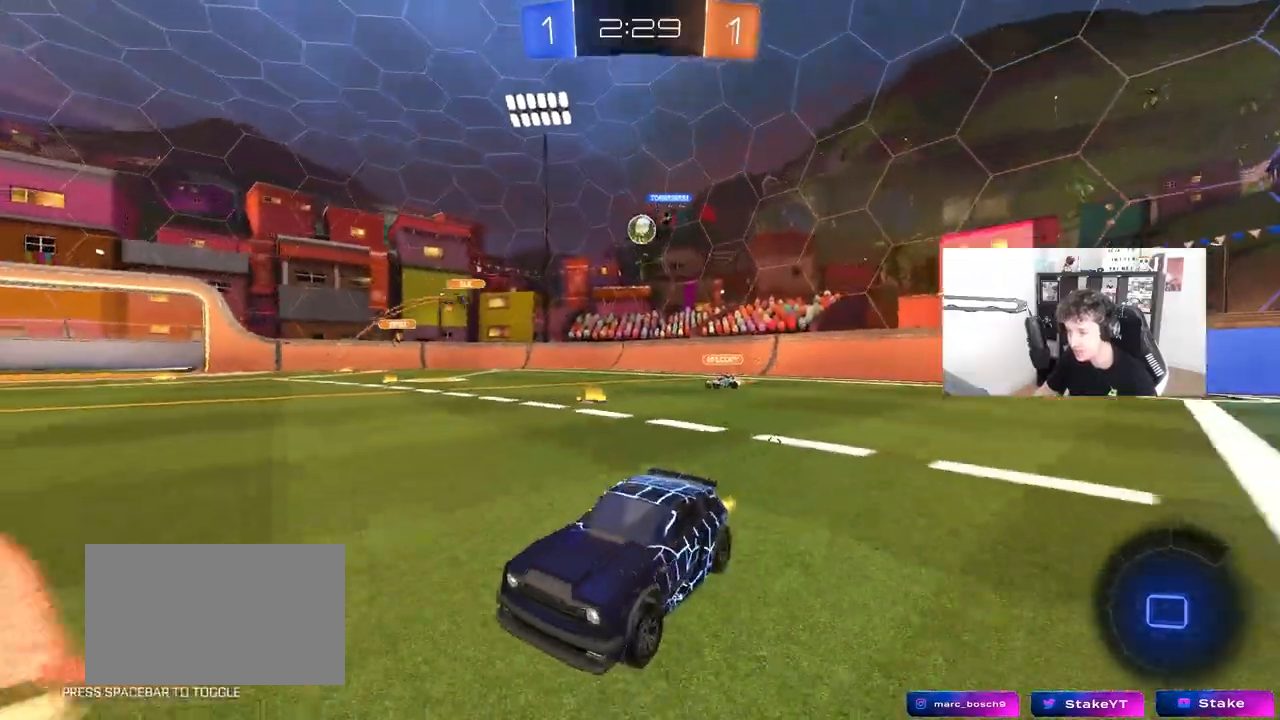
{"keys": ["a", "shift", "w"], "mouse": ["left", "right"], "mouse_move": "still", "events": [[50, "d", "up"], [250, "d", "down"], [250, "mouse_left", "down"], [333, "mouse_right", "down"], [383, "a", "down"], [383, "d", "up"], [383, "shift", "down"], [433, "mouse_right", "up"], [483, "mouse_right", "down"]]}
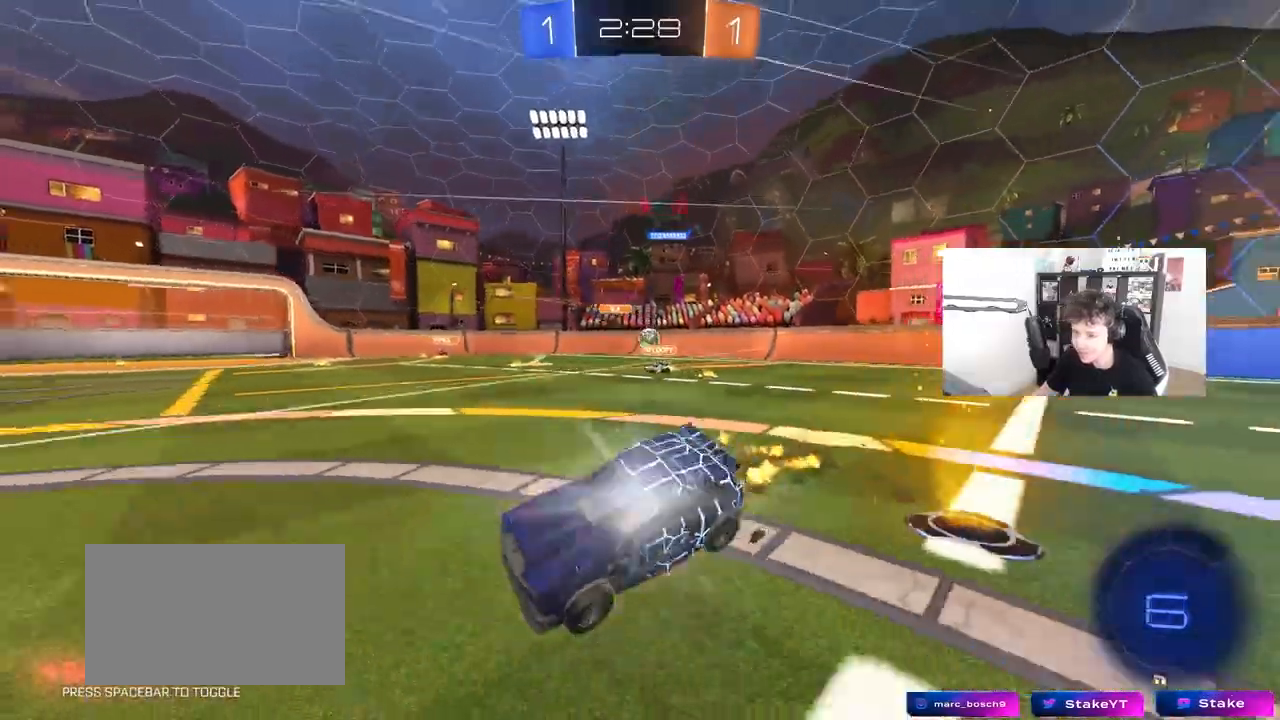
{"keys": ["a", "s", "shift"], "mouse": [], "mouse_move": "still"}
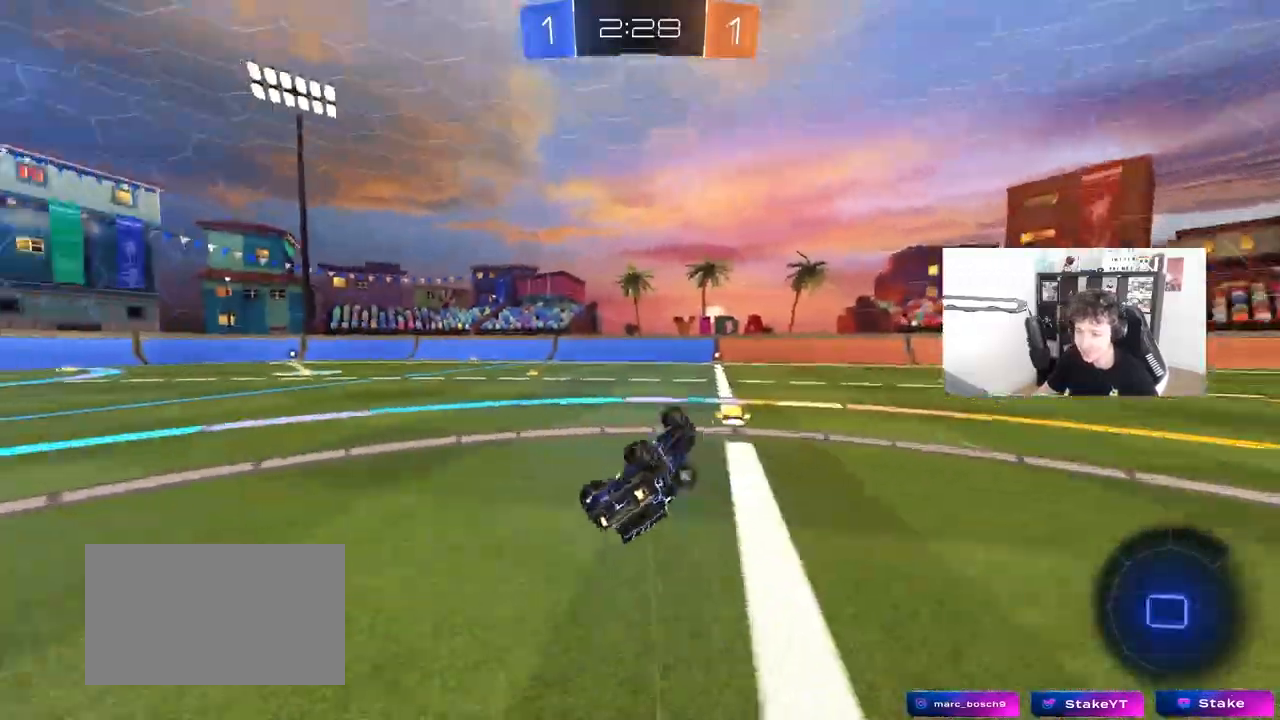
{"keys": ["a", "w"], "mouse": [], "mouse_move": "still", "events": [[133, "s", "up"], [183, "shift", "up"], [283, "a", "up"], [317, "a", "down"], [417, "w", "down"]]}
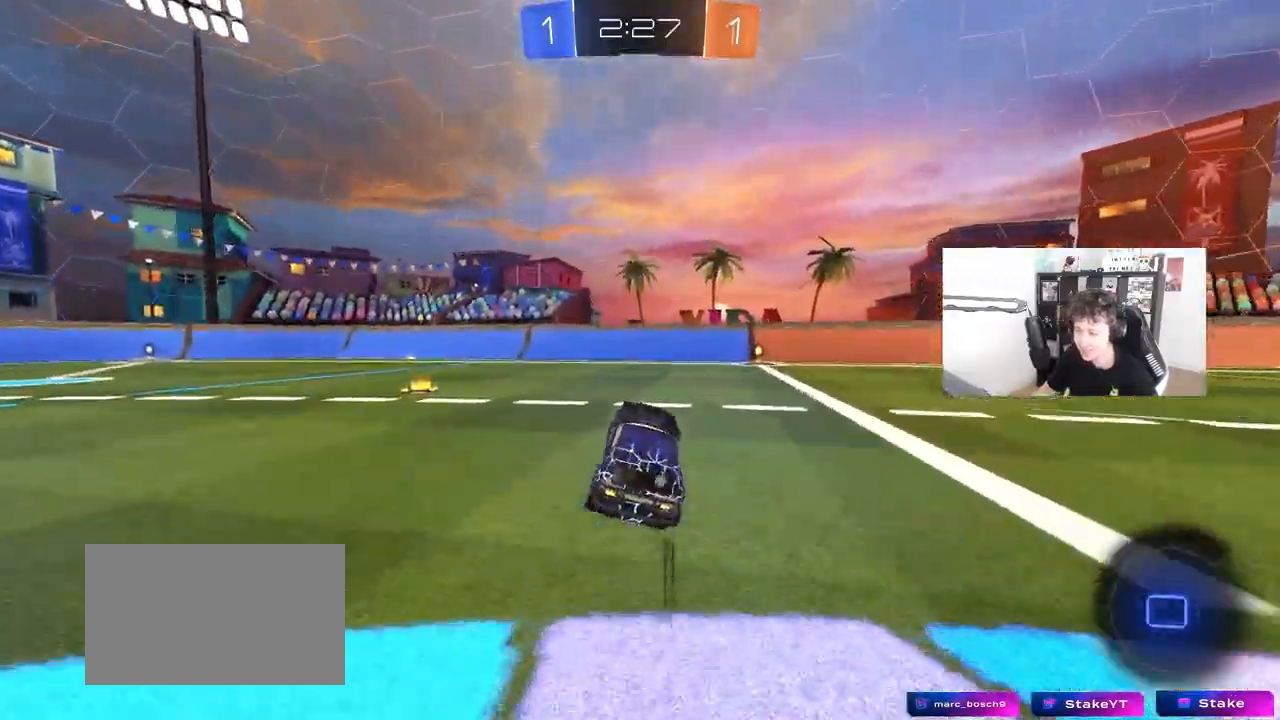
{"keys": ["a", "space", "w"], "mouse": [], "mouse_move": "still", "events": [[200, "mouse_left", "down"], [250, "a", "up"], [383, "mouse_left", "up"], [383, "space", "down"], [433, "a", "down"]]}
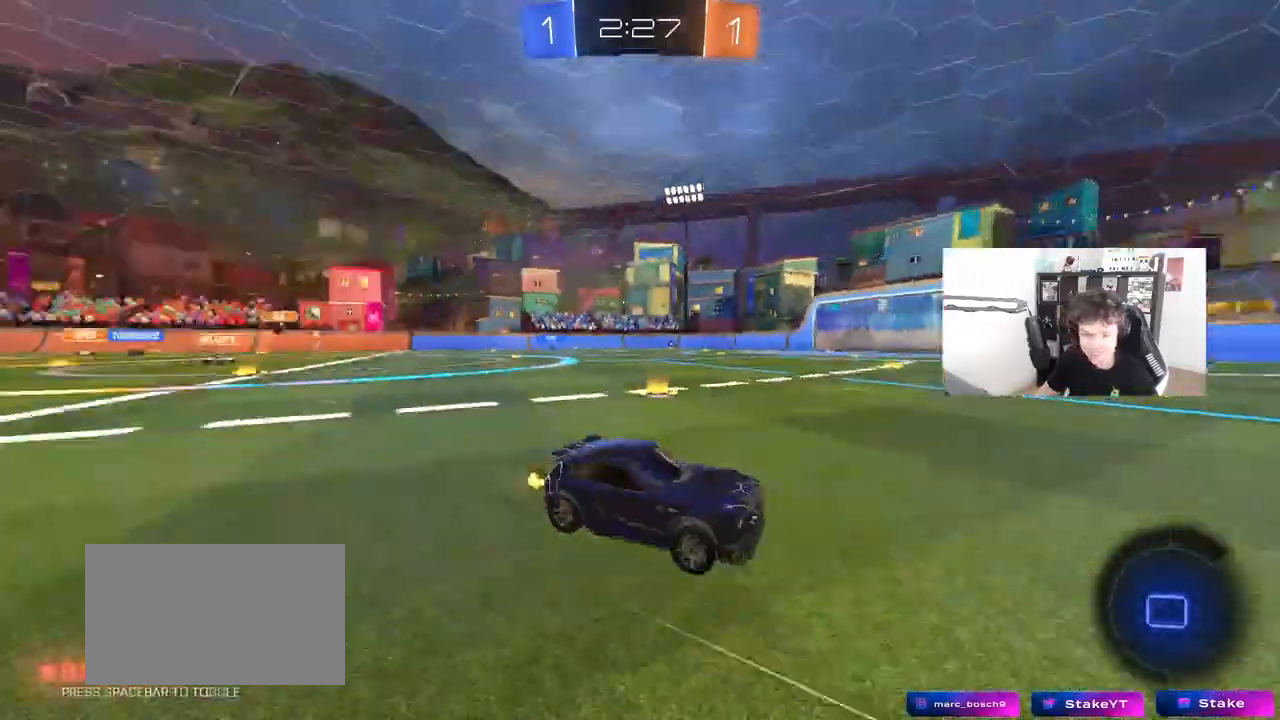
{"keys": ["a", "w"], "mouse": [], "mouse_move": "still", "events": [[33, "space", "up"], [67, "a", "up"], [267, "mouse_left", "down"], [400, "a", "down"], [450, "mouse_left", "up"]]}
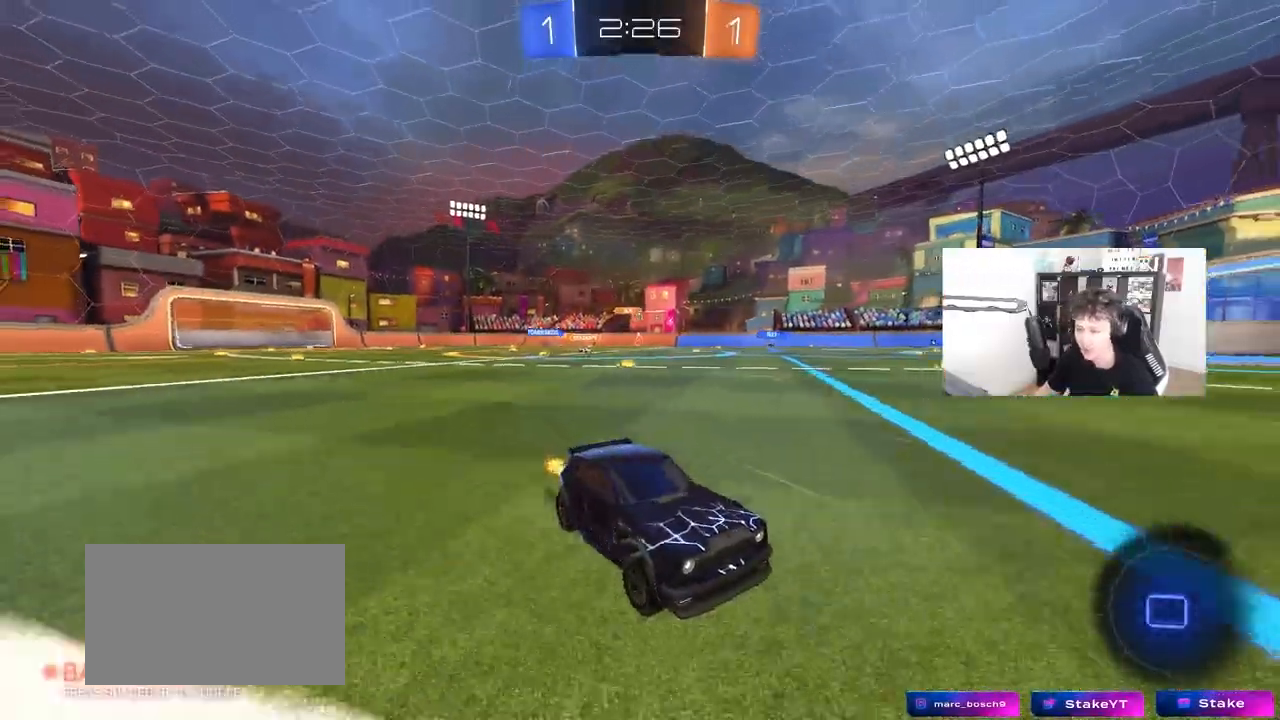
{"keys": ["a", "w"], "mouse": ["left"], "mouse_move": "still"}
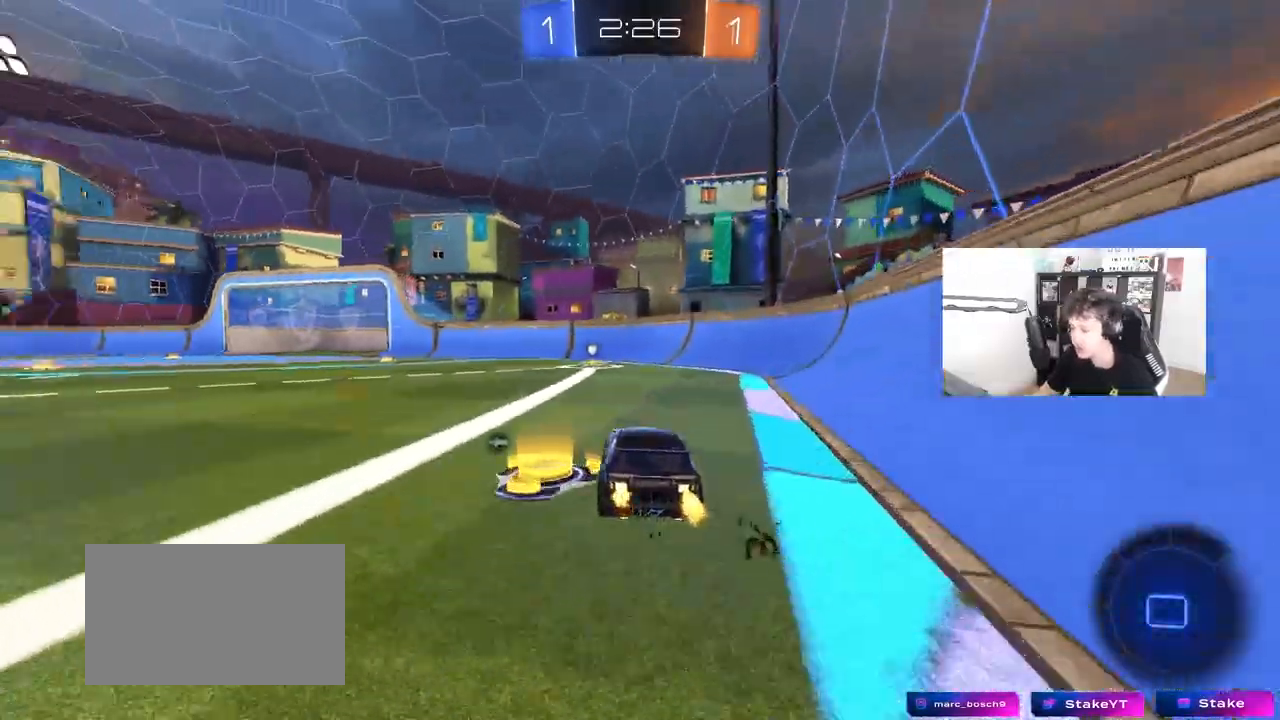
{"keys": ["a", "s", "shift"], "mouse": [], "mouse_move": "still"}